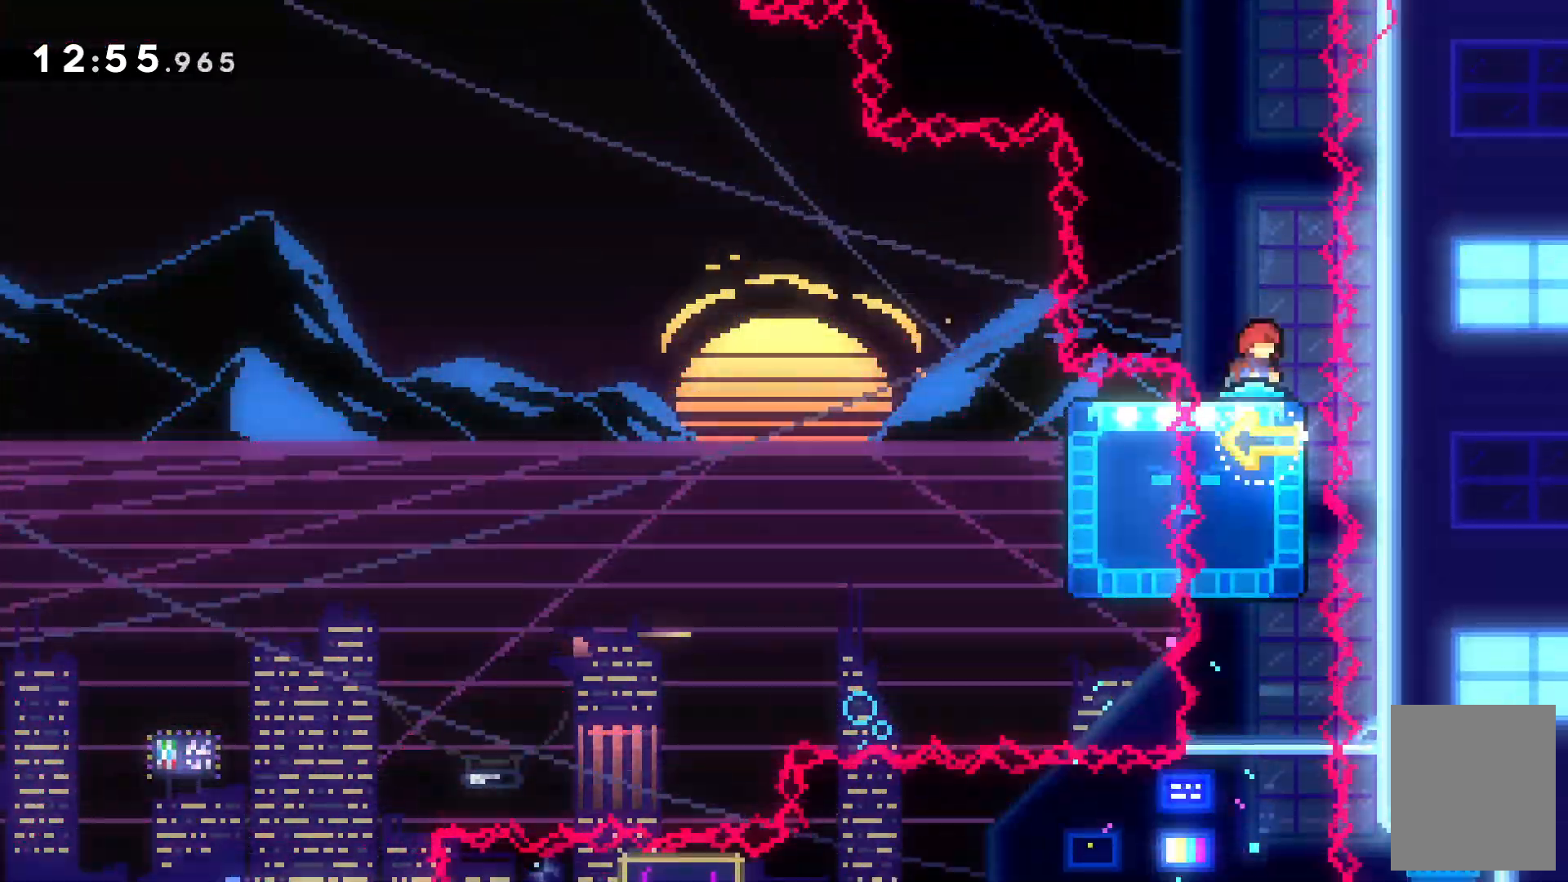
Gameplay with keyboard; each line is a JSON object with the keys held at the frame after it. "events" lists presses ("down") and releases ("up") of "c", "down", "escape", "left", "right", "tilde", "up", "x" and "z" between this image and that frame as [ms after this image, input, new state], when the widget could be followed in between. No other keys are recorded. Mouse input is not recorded.
{"keys": ["c", "left"], "events": [[67, "left", "down"], [100, "x", "down"], [334, "c", "down"], [334, "x", "up"]]}
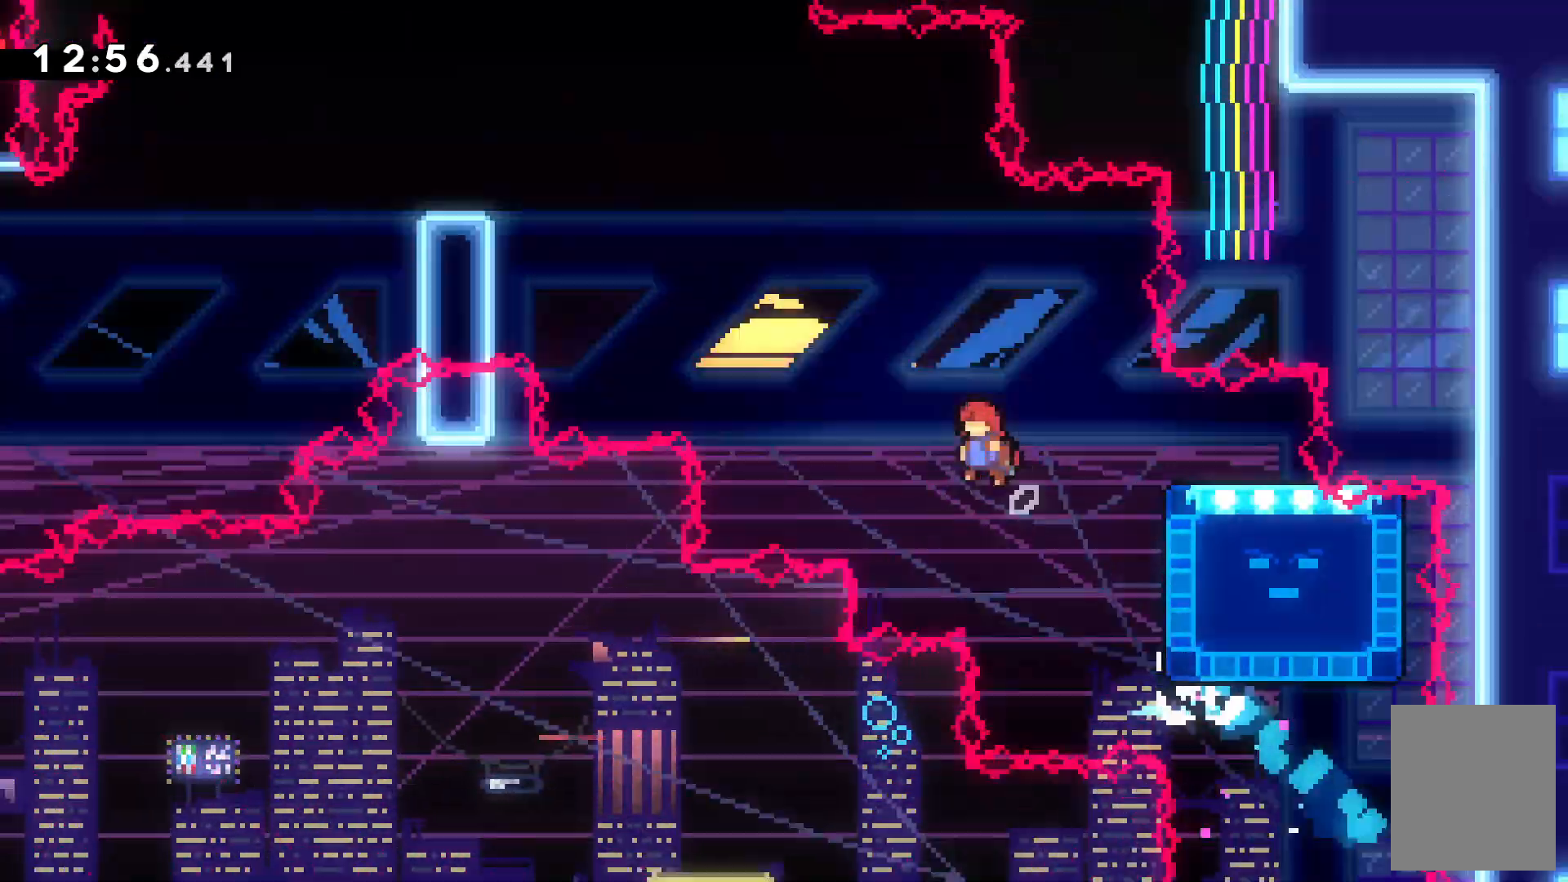
{"keys": ["left", "up", "x"], "events": [[267, "c", "up"], [267, "up", "down"], [300, "x", "down"]]}
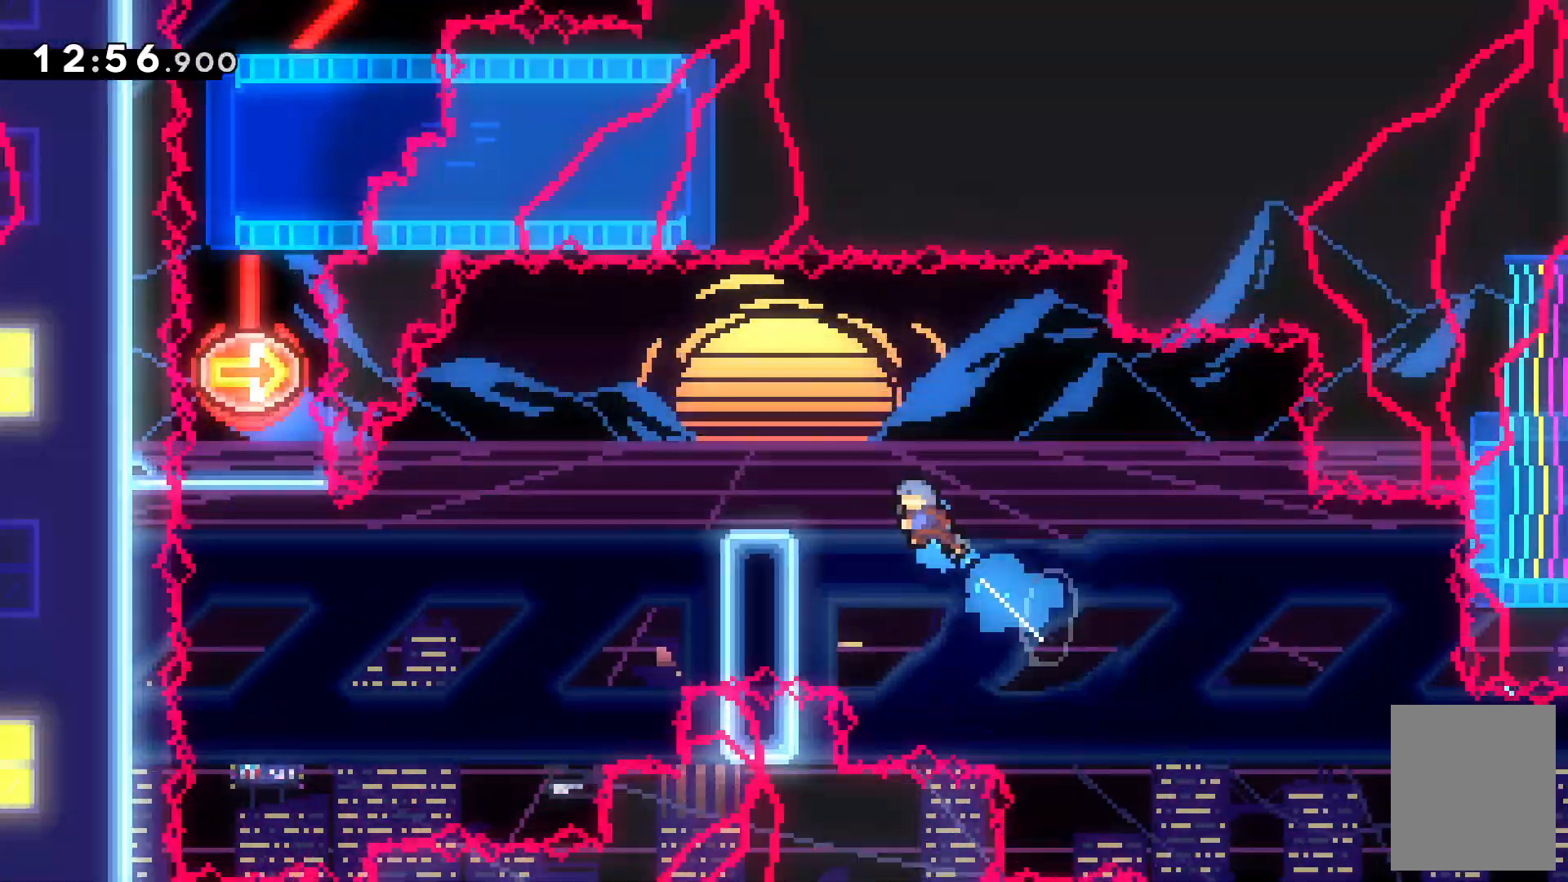
{"keys": [], "events": [[100, "x", "up"], [134, "up", "up"], [234, "left", "up"]]}
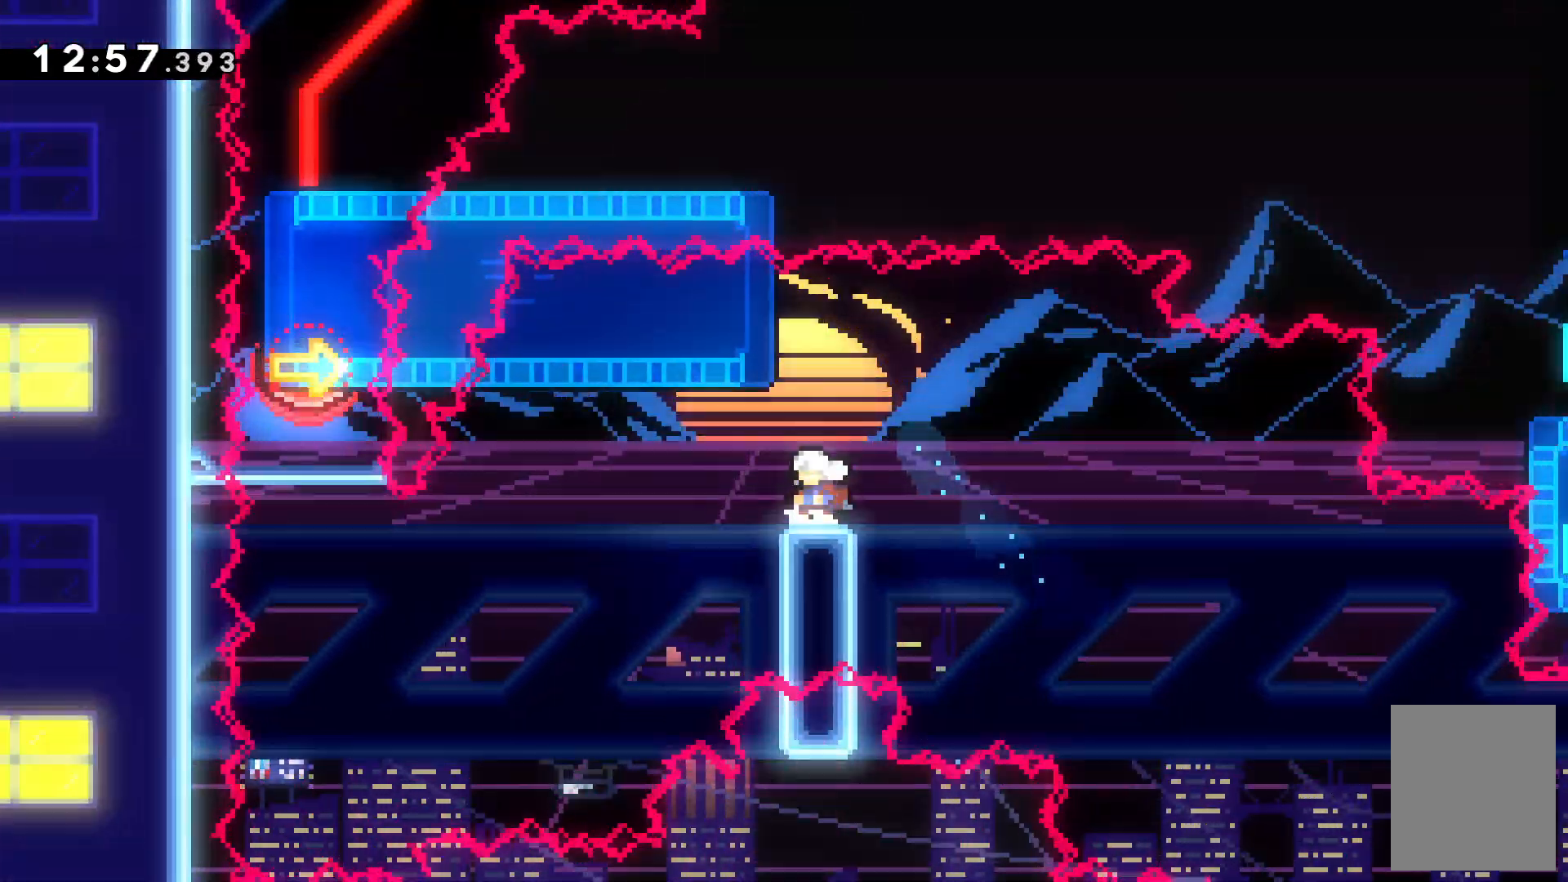
{"keys": [], "events": []}
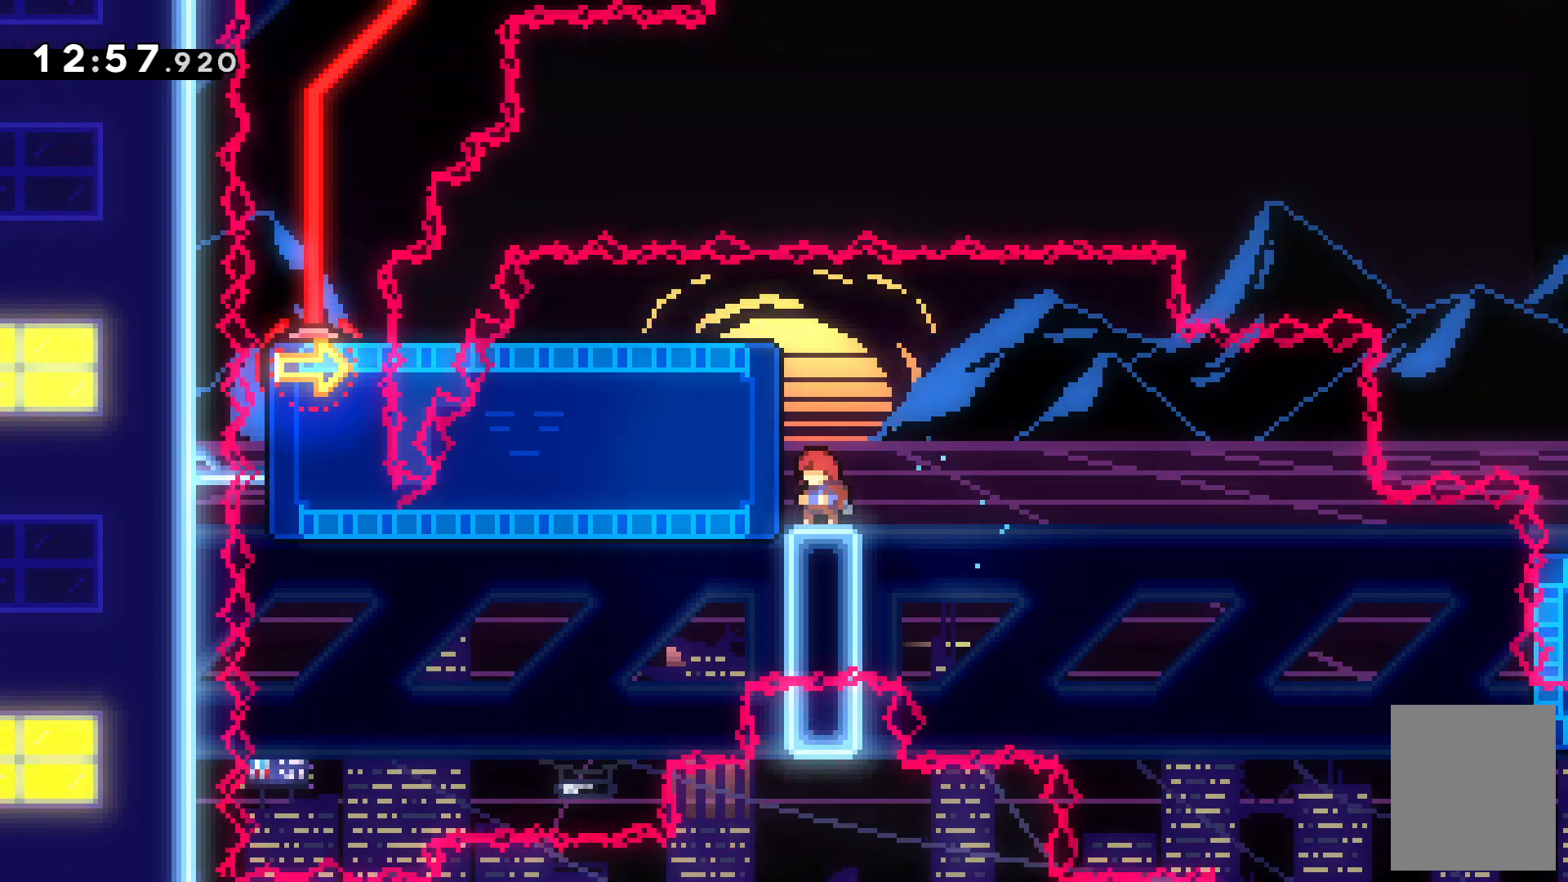
{"keys": ["left"], "events": [[200, "c", "down"], [367, "c", "up"], [467, "left", "down"]]}
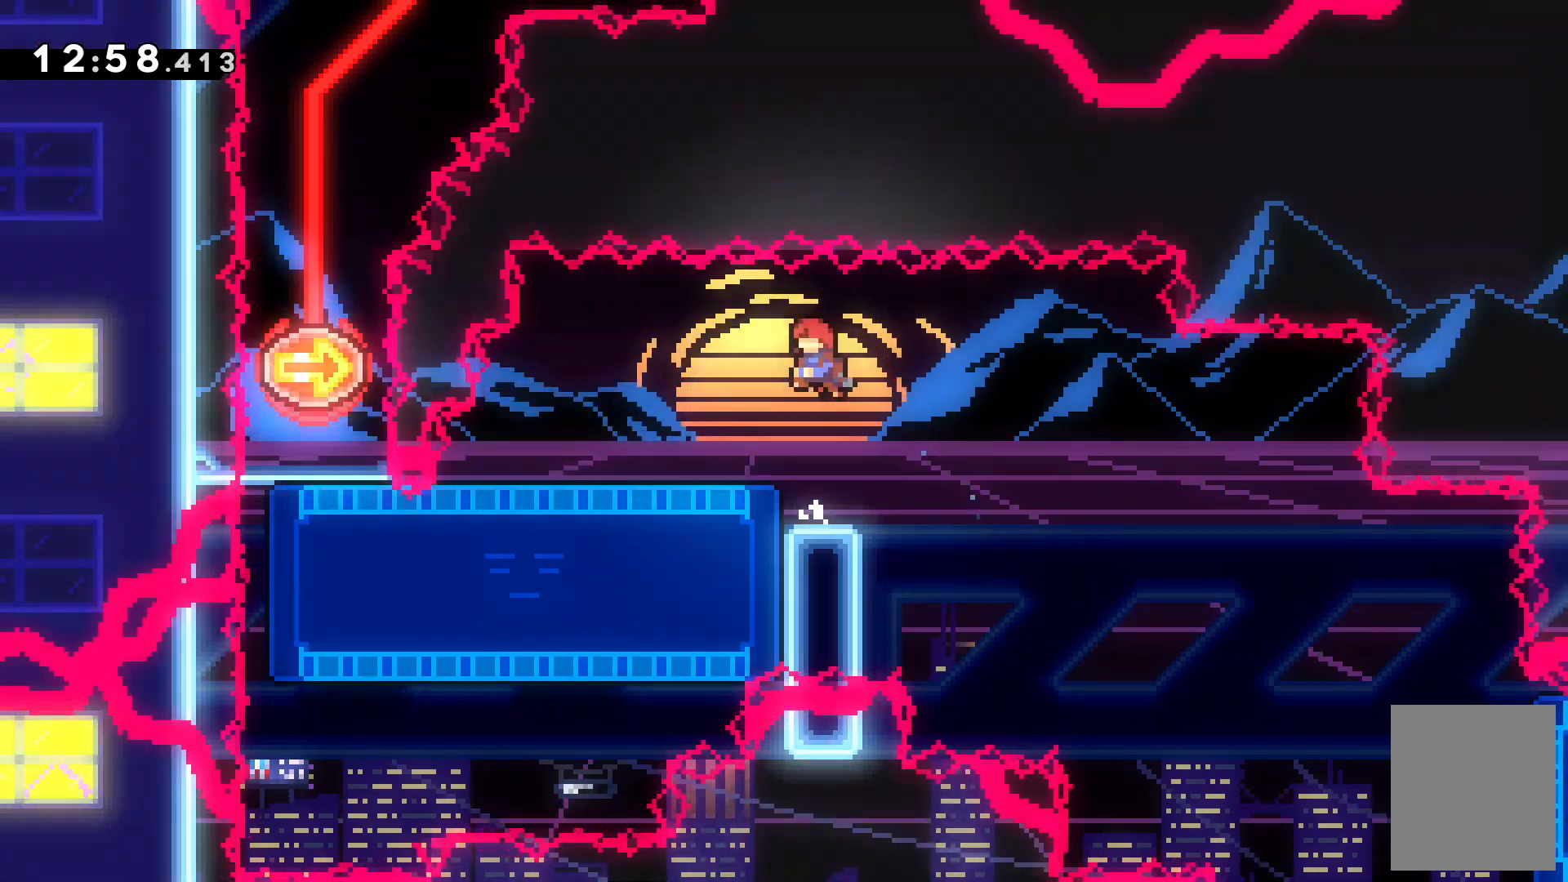
{"keys": [], "events": [[134, "down", "down"], [200, "down", "up"], [267, "left", "up"]]}
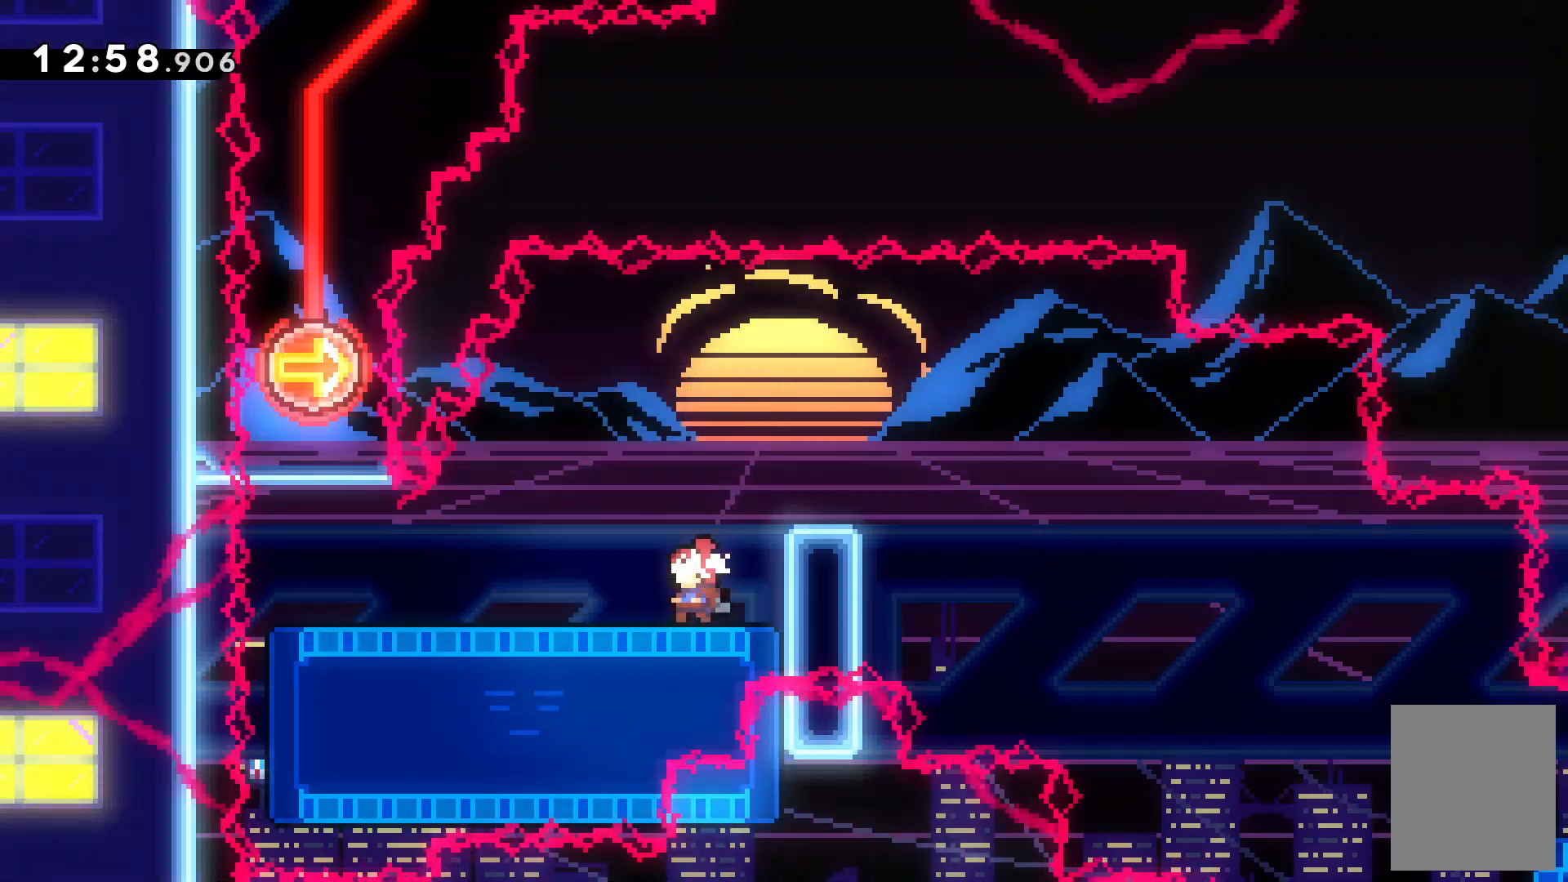
{"keys": ["left"], "events": [[34, "c", "down"], [67, "down", "down"], [67, "left", "down"], [100, "c", "up"], [100, "x", "down"], [267, "c", "down"], [334, "down", "up"], [400, "x", "up"], [434, "c", "up"]]}
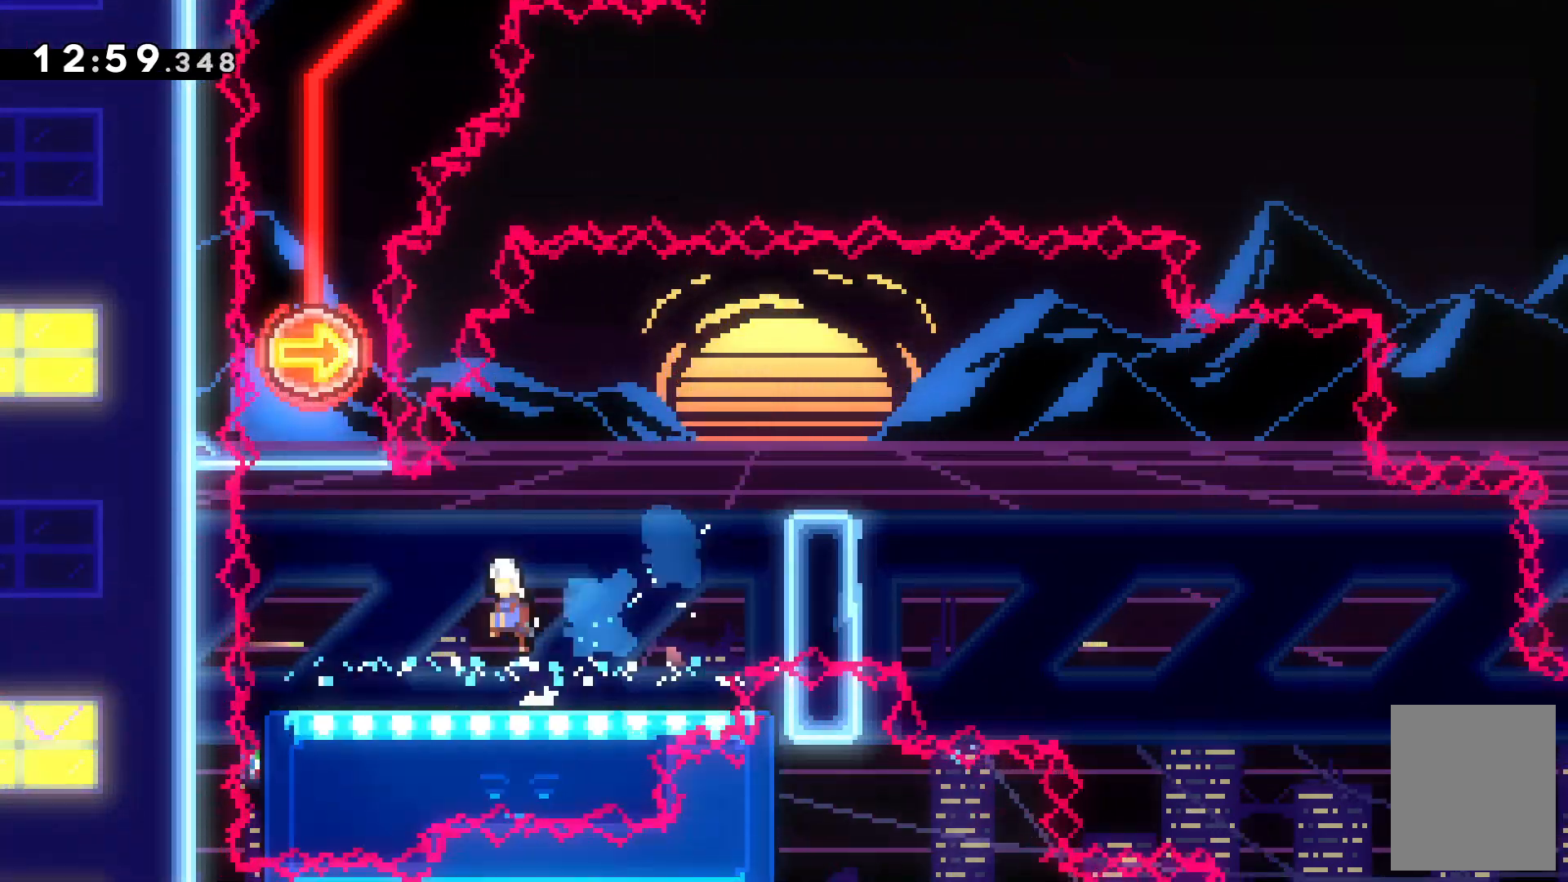
{"keys": [], "events": [[34, "left", "up"], [234, "left", "down"], [400, "left", "up"]]}
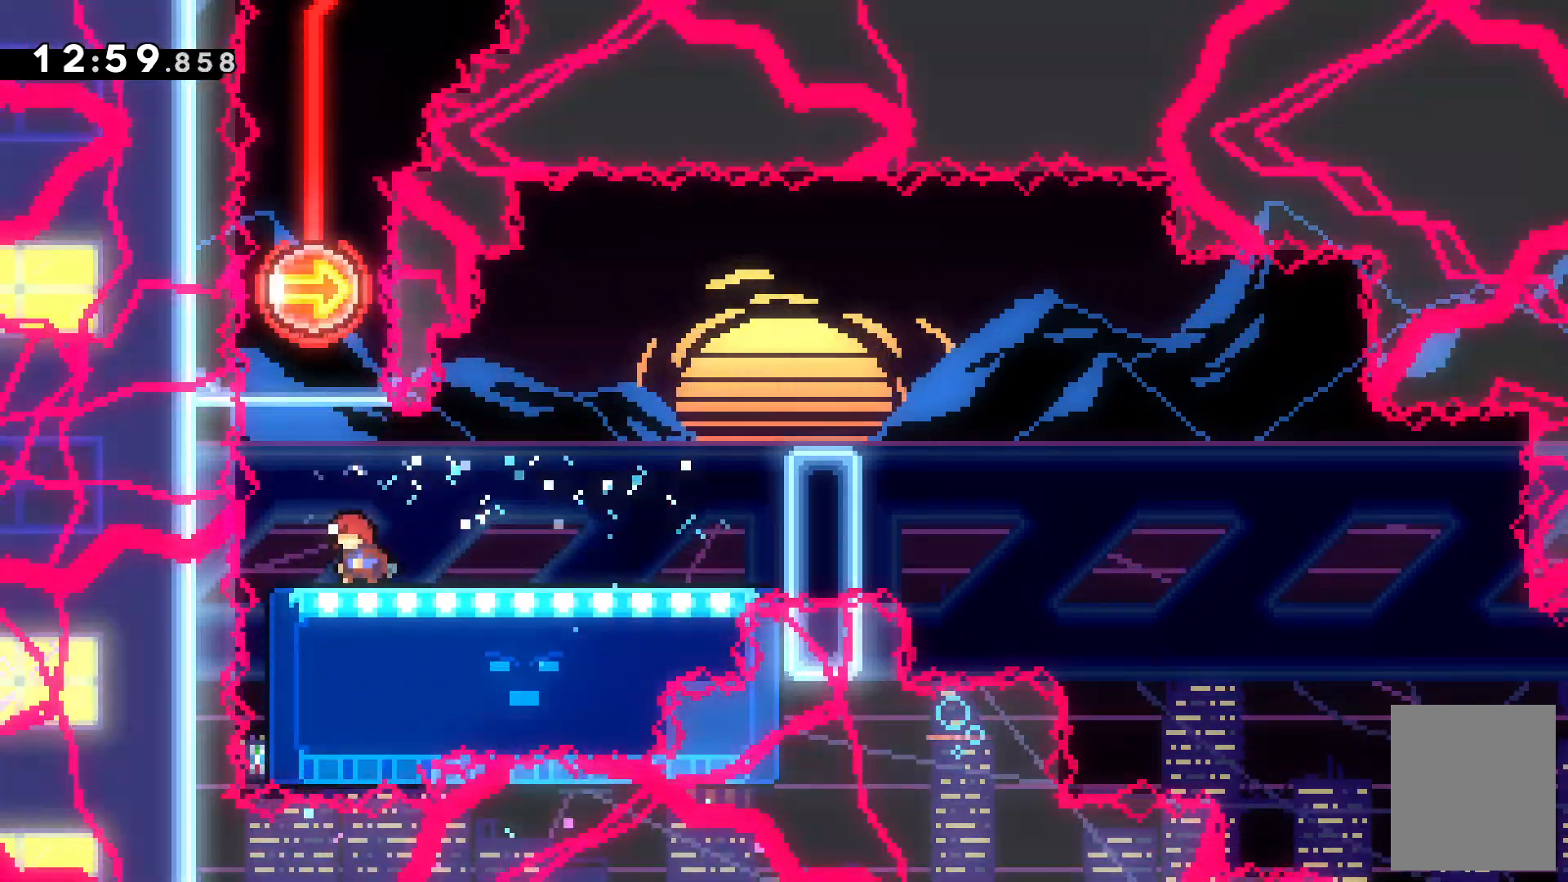
{"keys": ["right"], "events": [[200, "left", "down"], [234, "left", "up"], [234, "right", "down"]]}